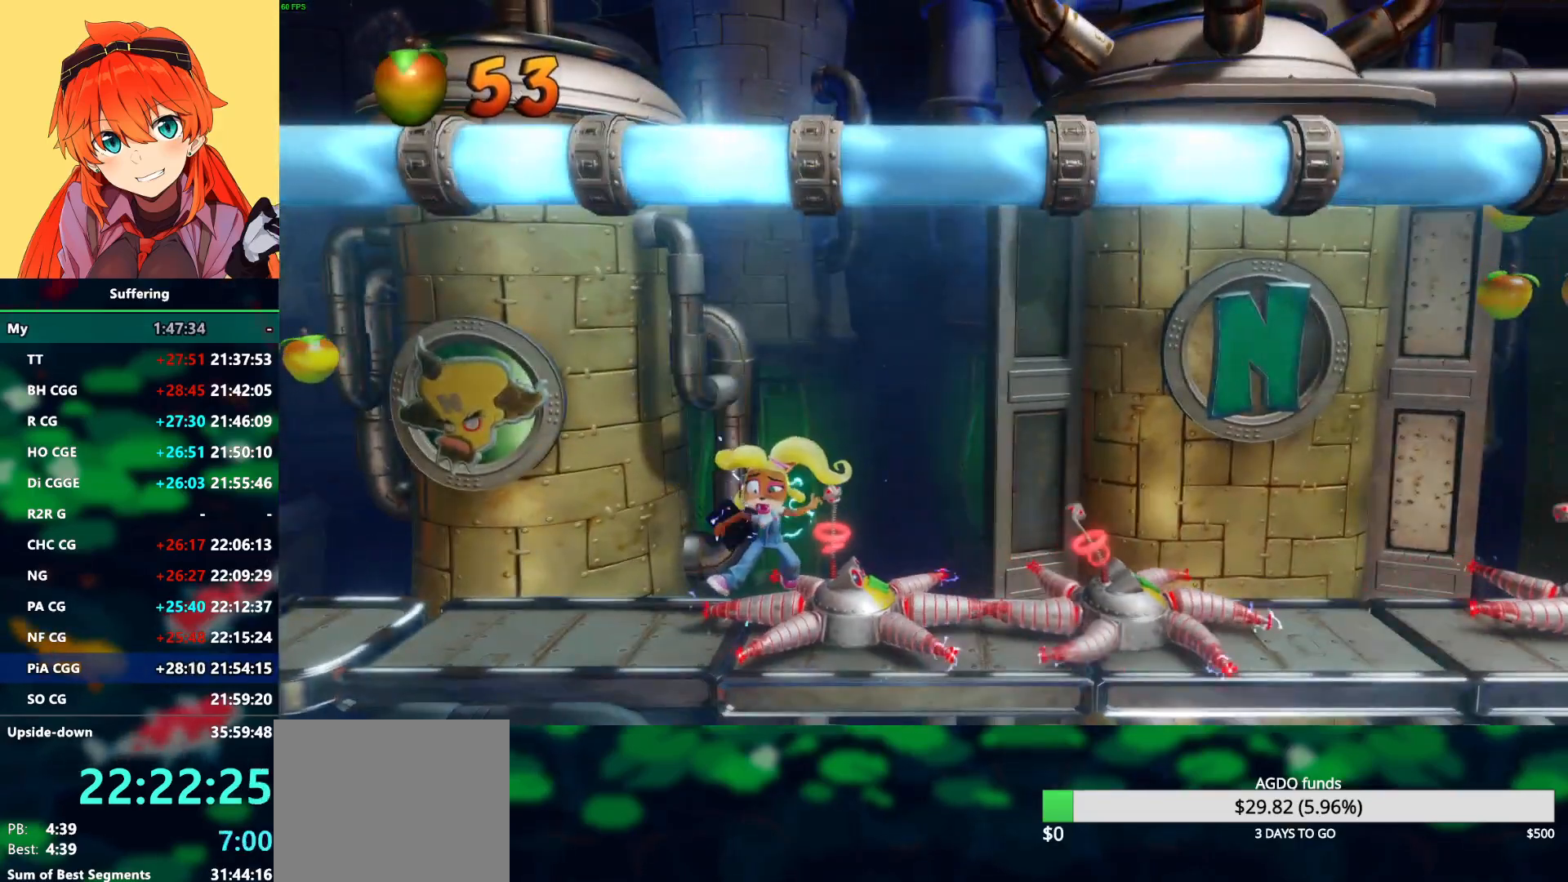
Gameplay with a controller (PlayStation layout); each line is a JSON object with the inputs held at the frame after it. "events" lists button and stick changes between this image and that frame as [ms after this image, input, new state], when the widget could be followed in between. Not read: R1.
{"buttons": [], "left_stick": "center", "right_stick": "center", "events": [[217, "DPAD_RIGHT", "up"]]}
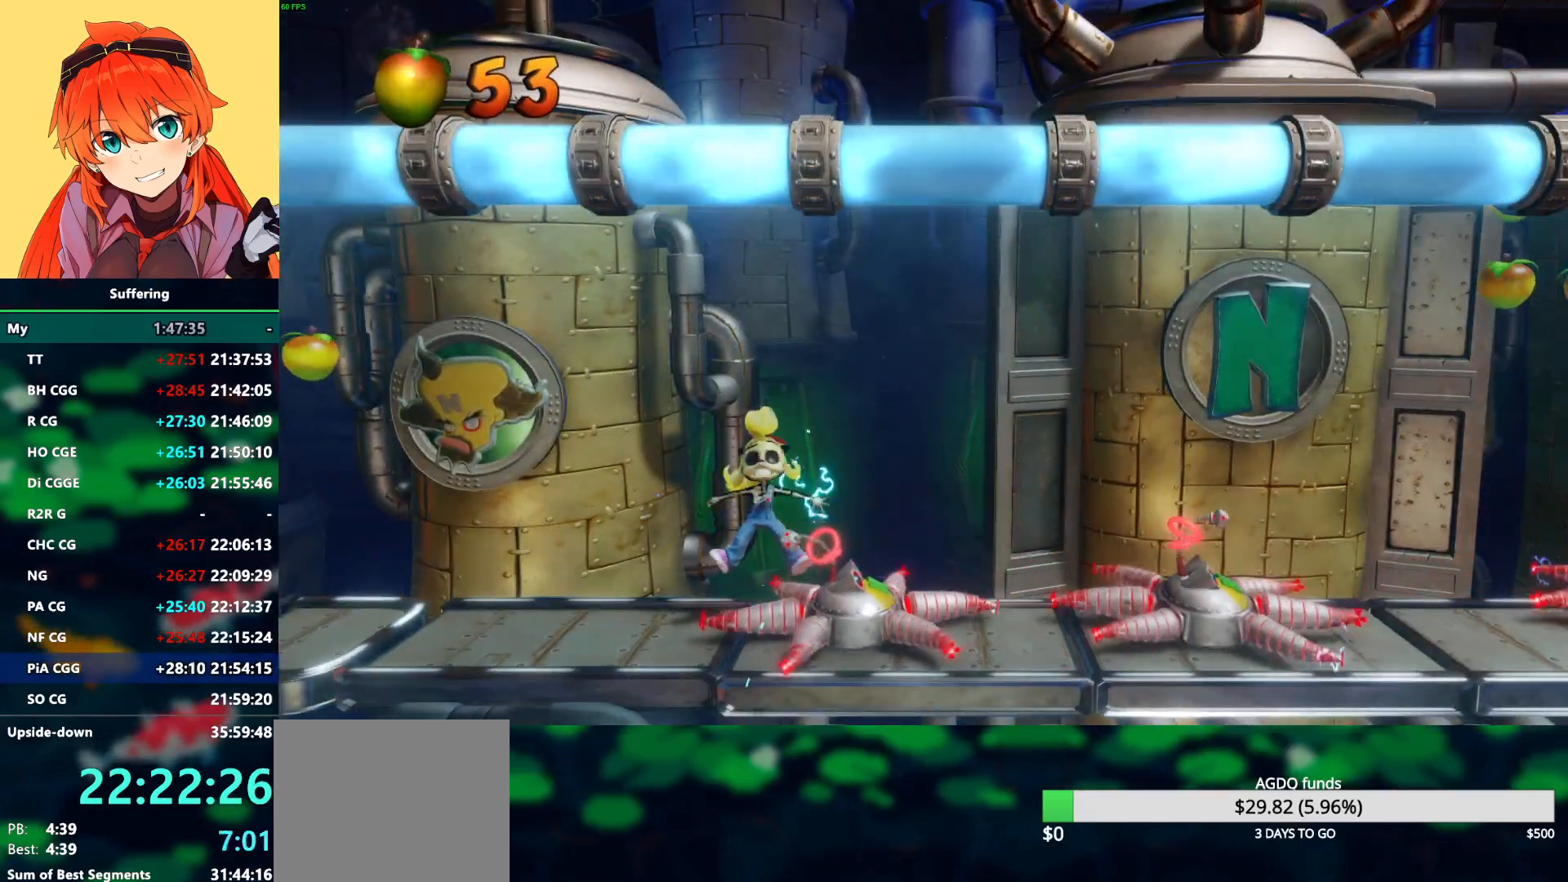
{"buttons": [], "left_stick": "center", "right_stick": "center", "events": []}
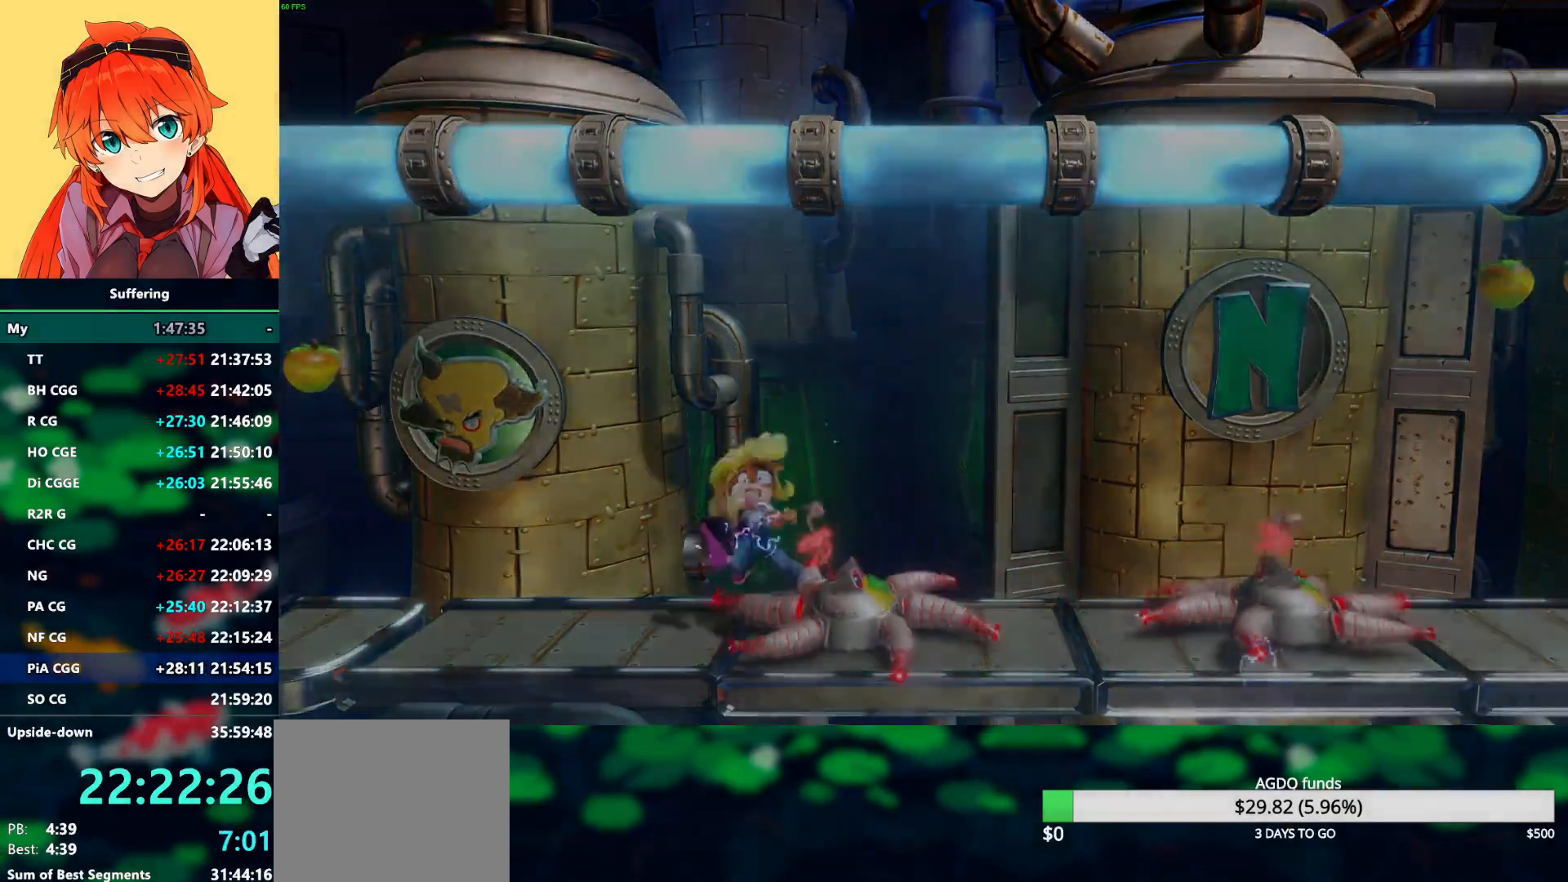
{"buttons": [], "left_stick": "center", "right_stick": "center", "events": []}
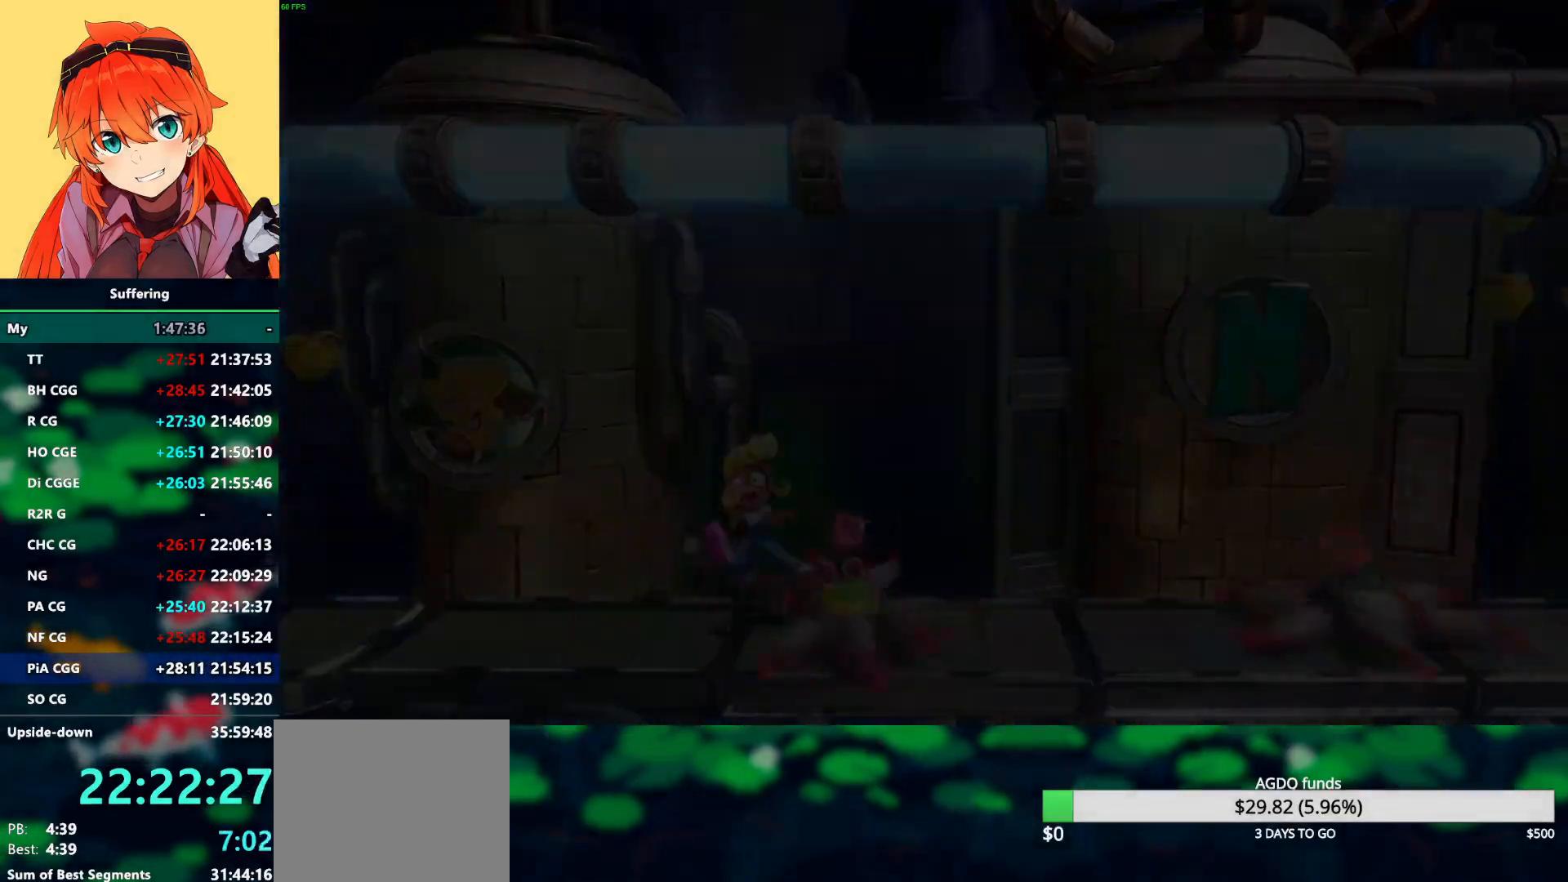
{"buttons": [], "left_stick": "center", "right_stick": "center", "events": []}
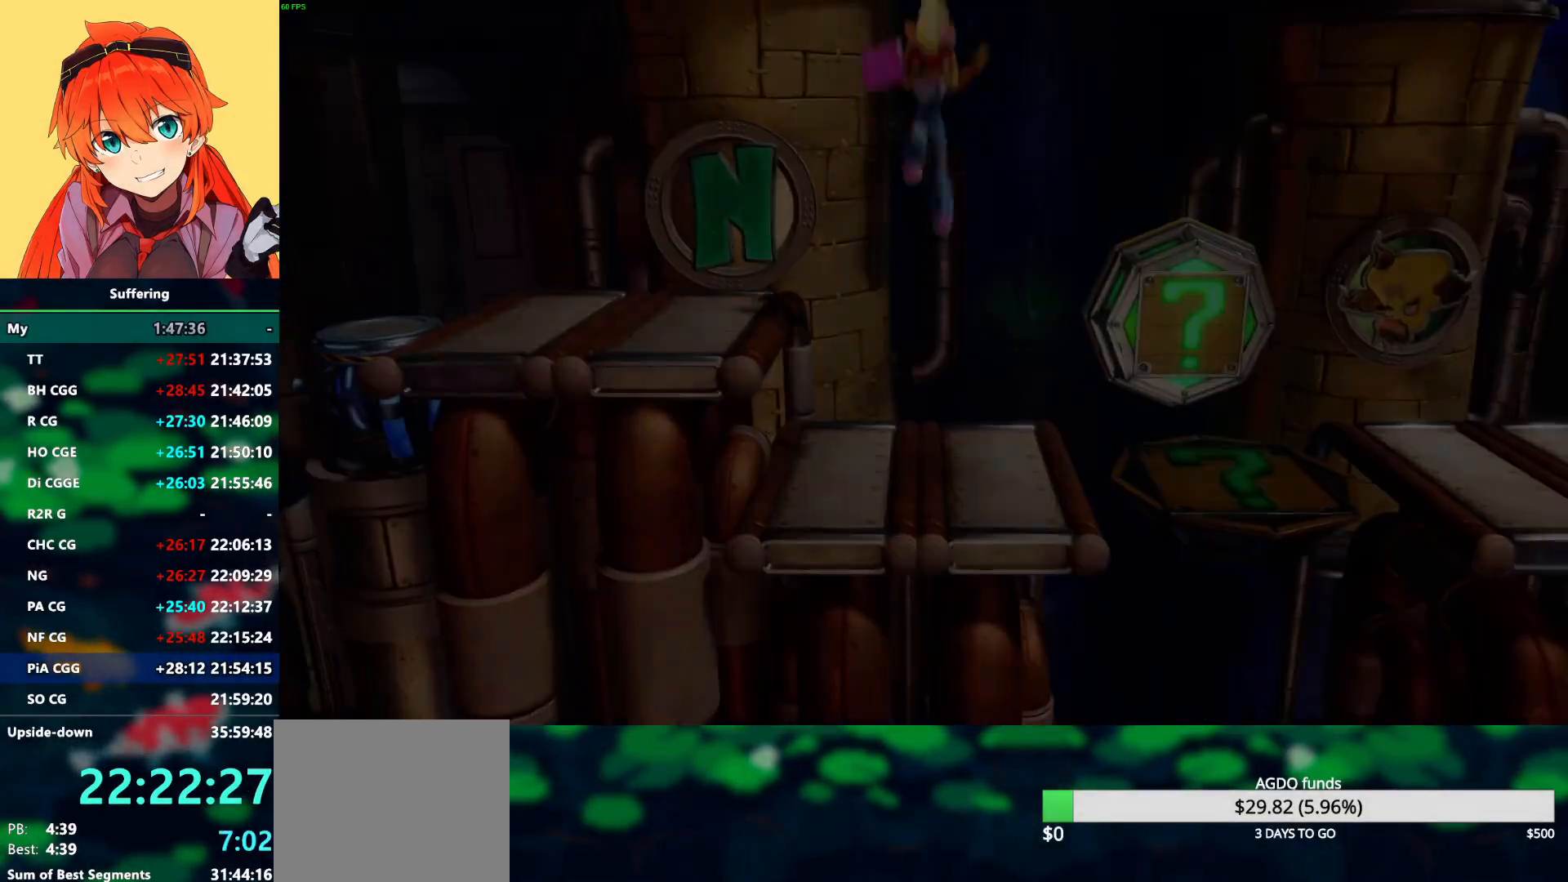
{"buttons": [], "left_stick": "center", "right_stick": "center", "events": []}
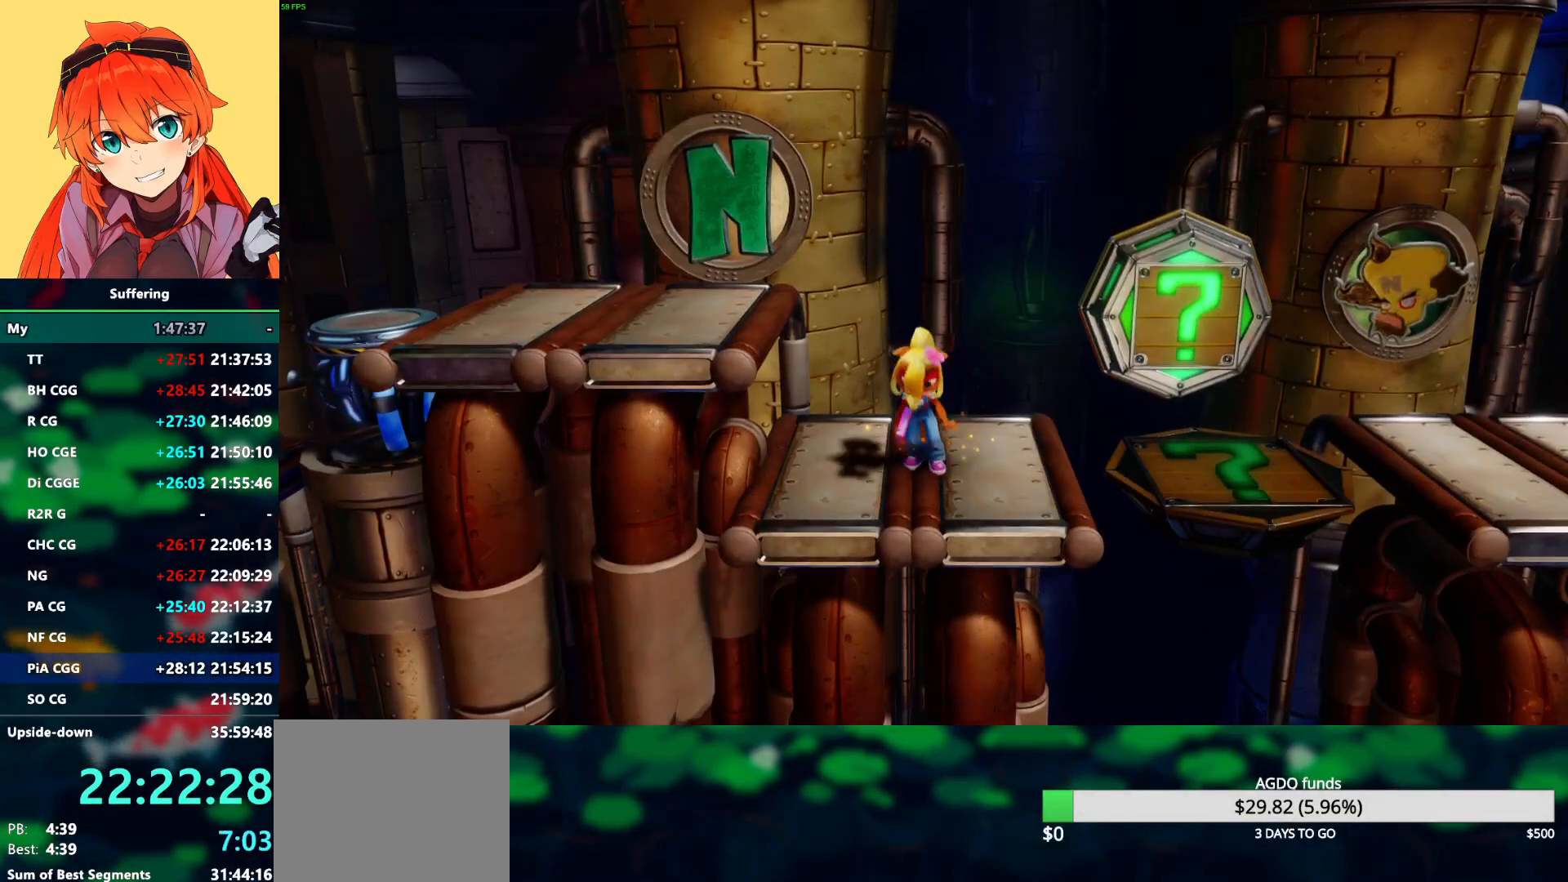
{"buttons": [], "left_stick": "center", "right_stick": "center", "events": []}
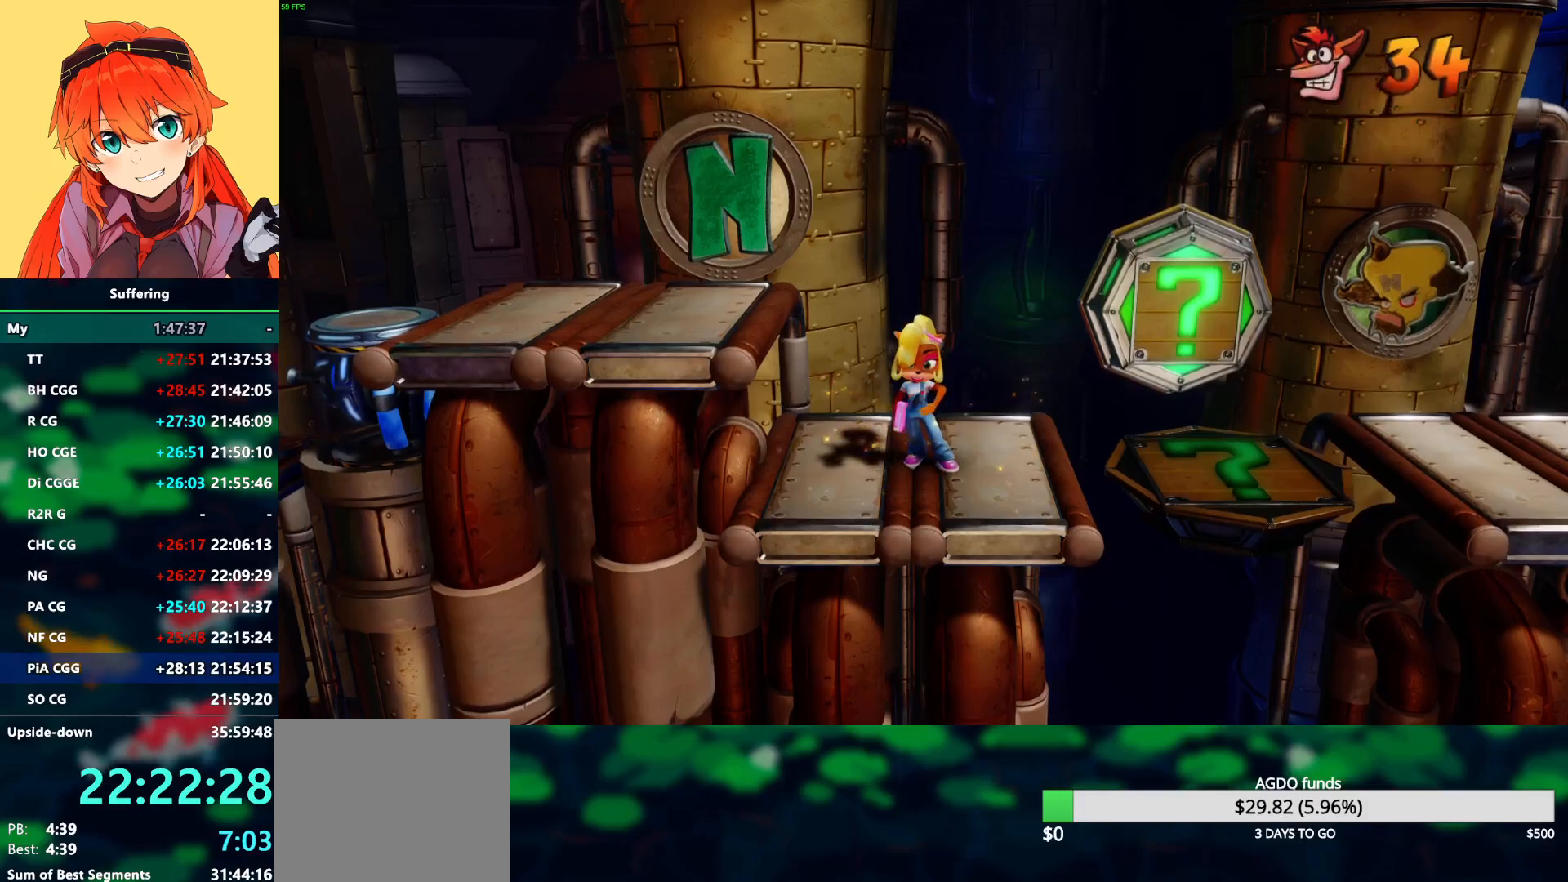
{"buttons": ["CROSS", "DPAD_LEFT"], "left_stick": "center", "right_stick": "center", "events": [[67, "DPAD_LEFT", "down"], [183, "CROSS", "down"]]}
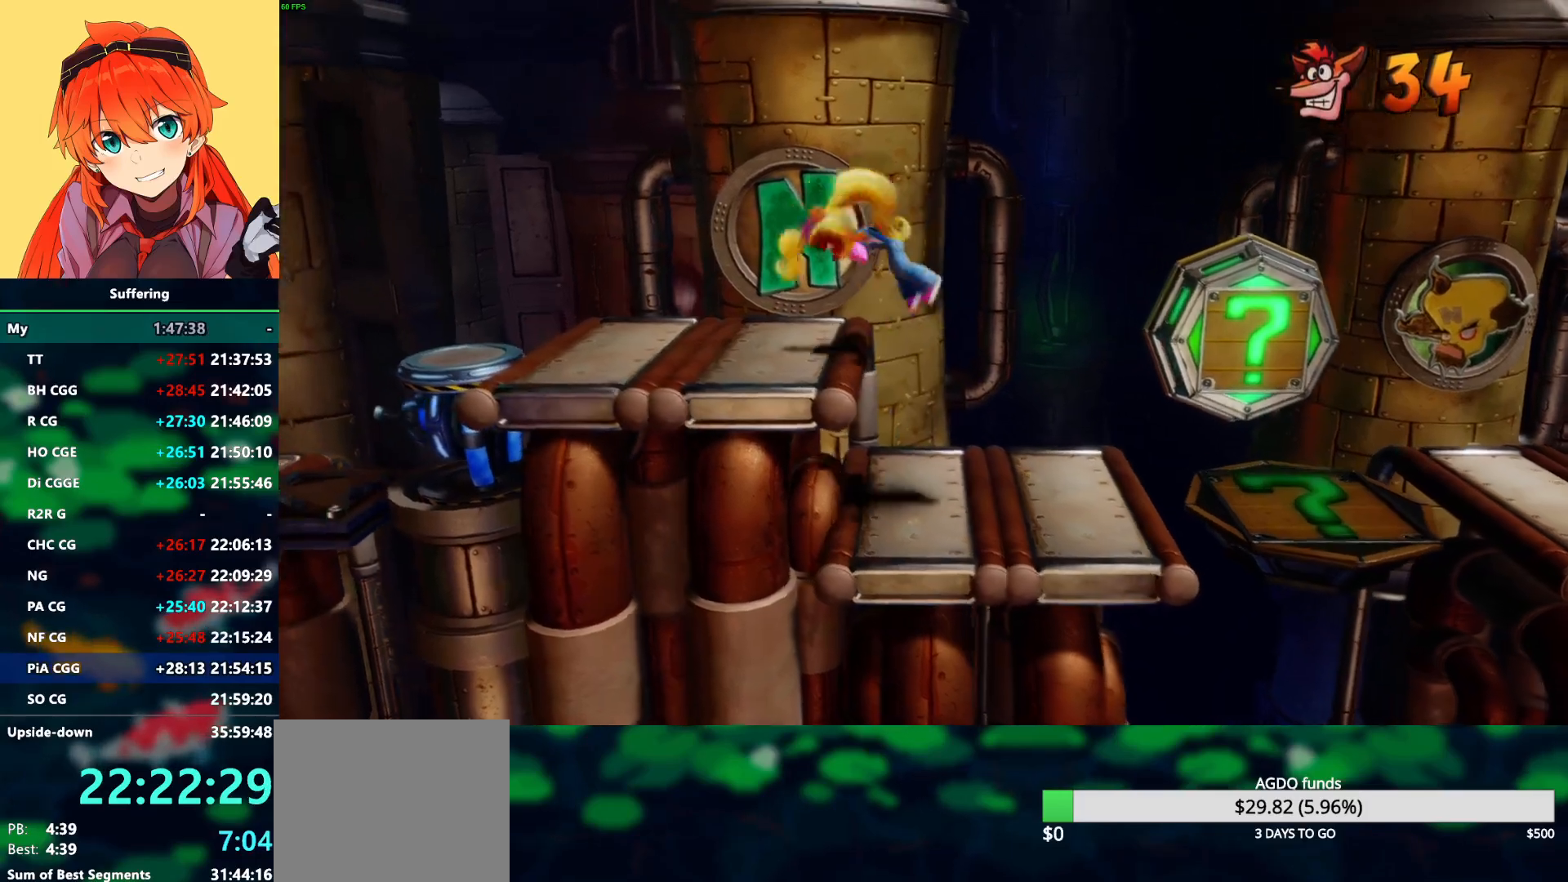
{"buttons": ["DPAD_LEFT"], "left_stick": "center", "right_stick": "center", "events": [[217, "CROSS", "up"]]}
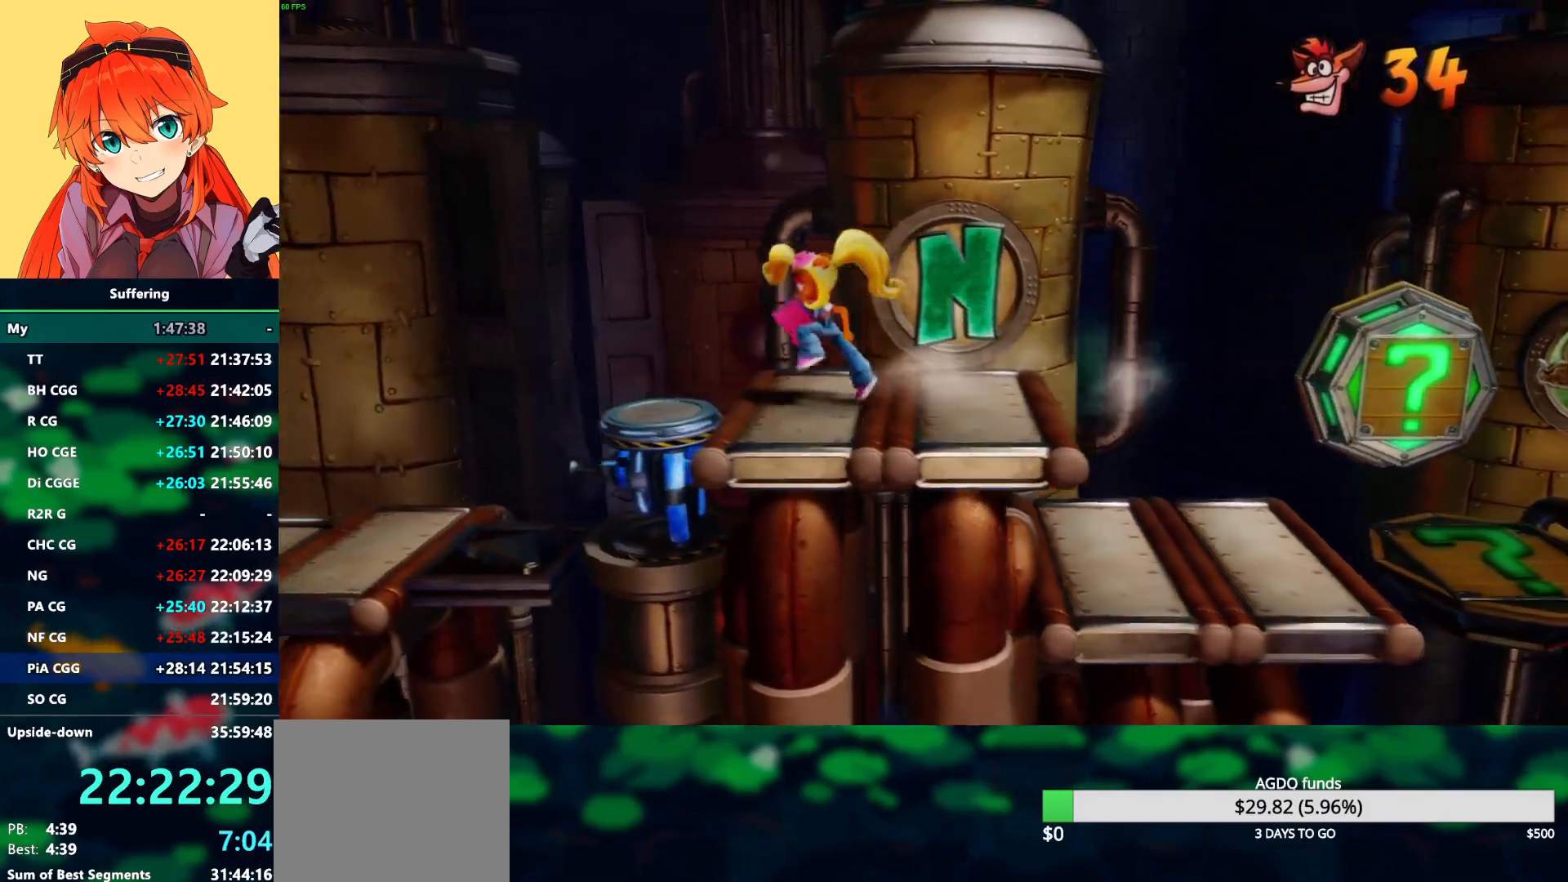
{"buttons": ["CROSS", "DPAD_LEFT"], "left_stick": "center", "right_stick": "center", "events": [[217, "CROSS", "down"]]}
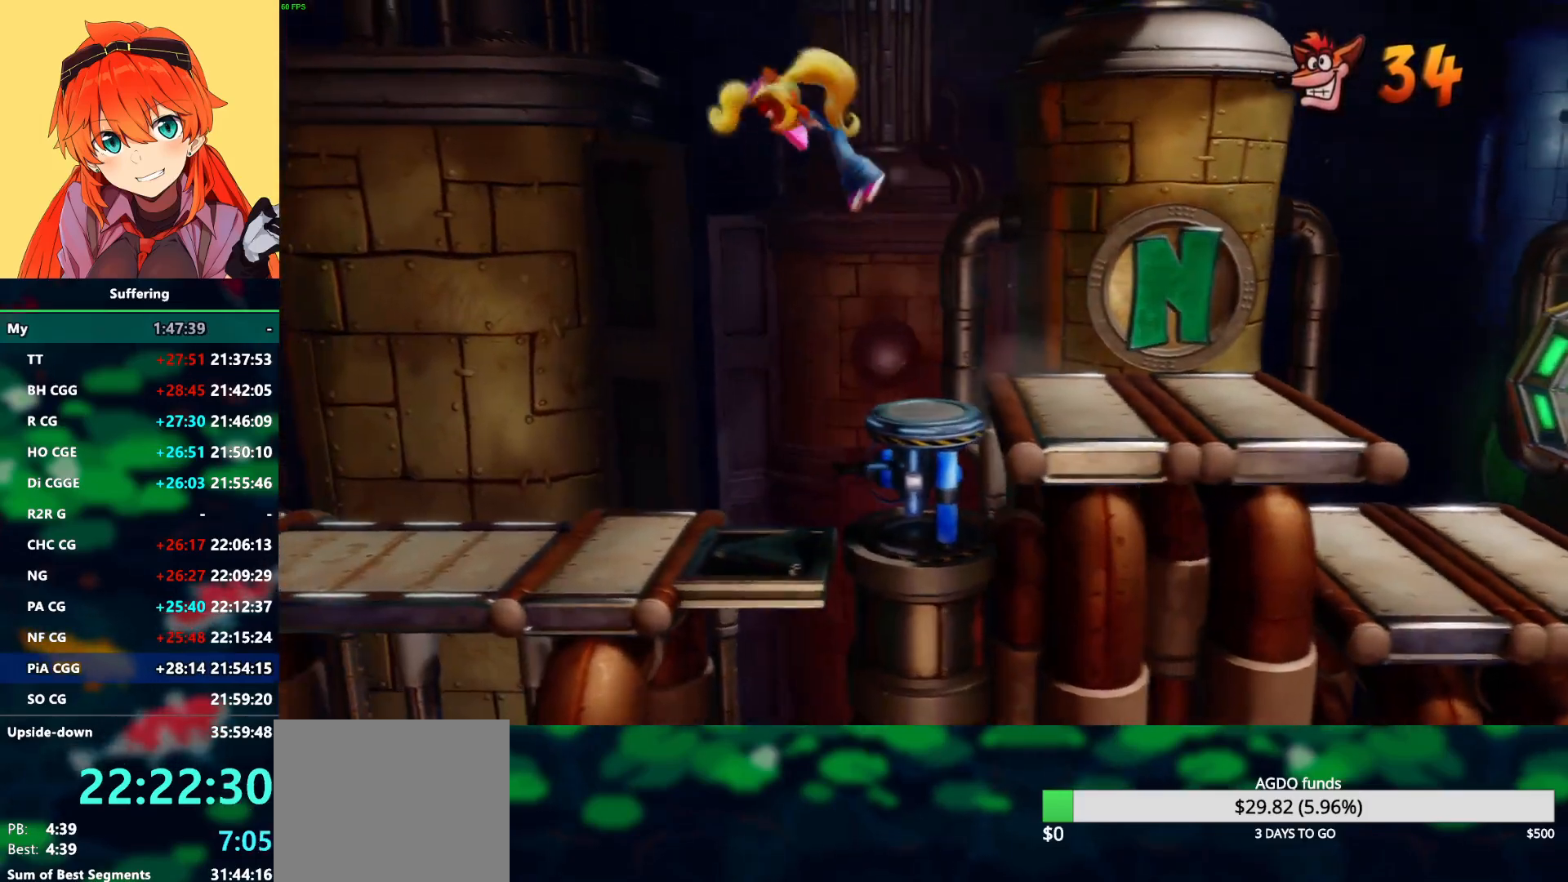
{"buttons": ["DPAD_LEFT"], "left_stick": "center", "right_stick": "center", "events": [[250, "CROSS", "up"]]}
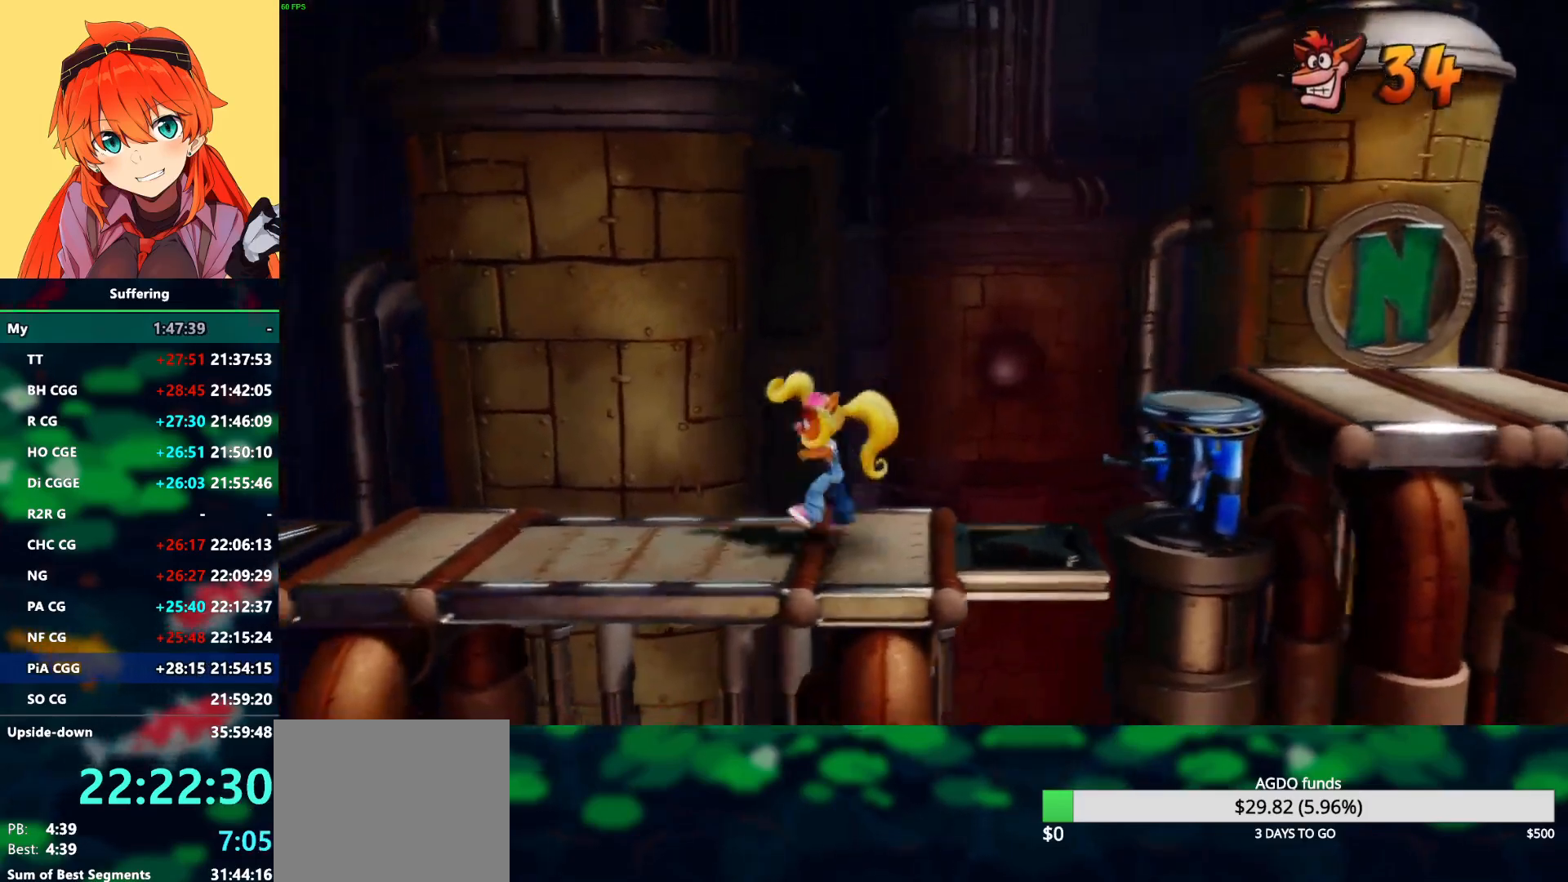
{"buttons": ["DPAD_LEFT"], "left_stick": "center", "right_stick": "center", "events": []}
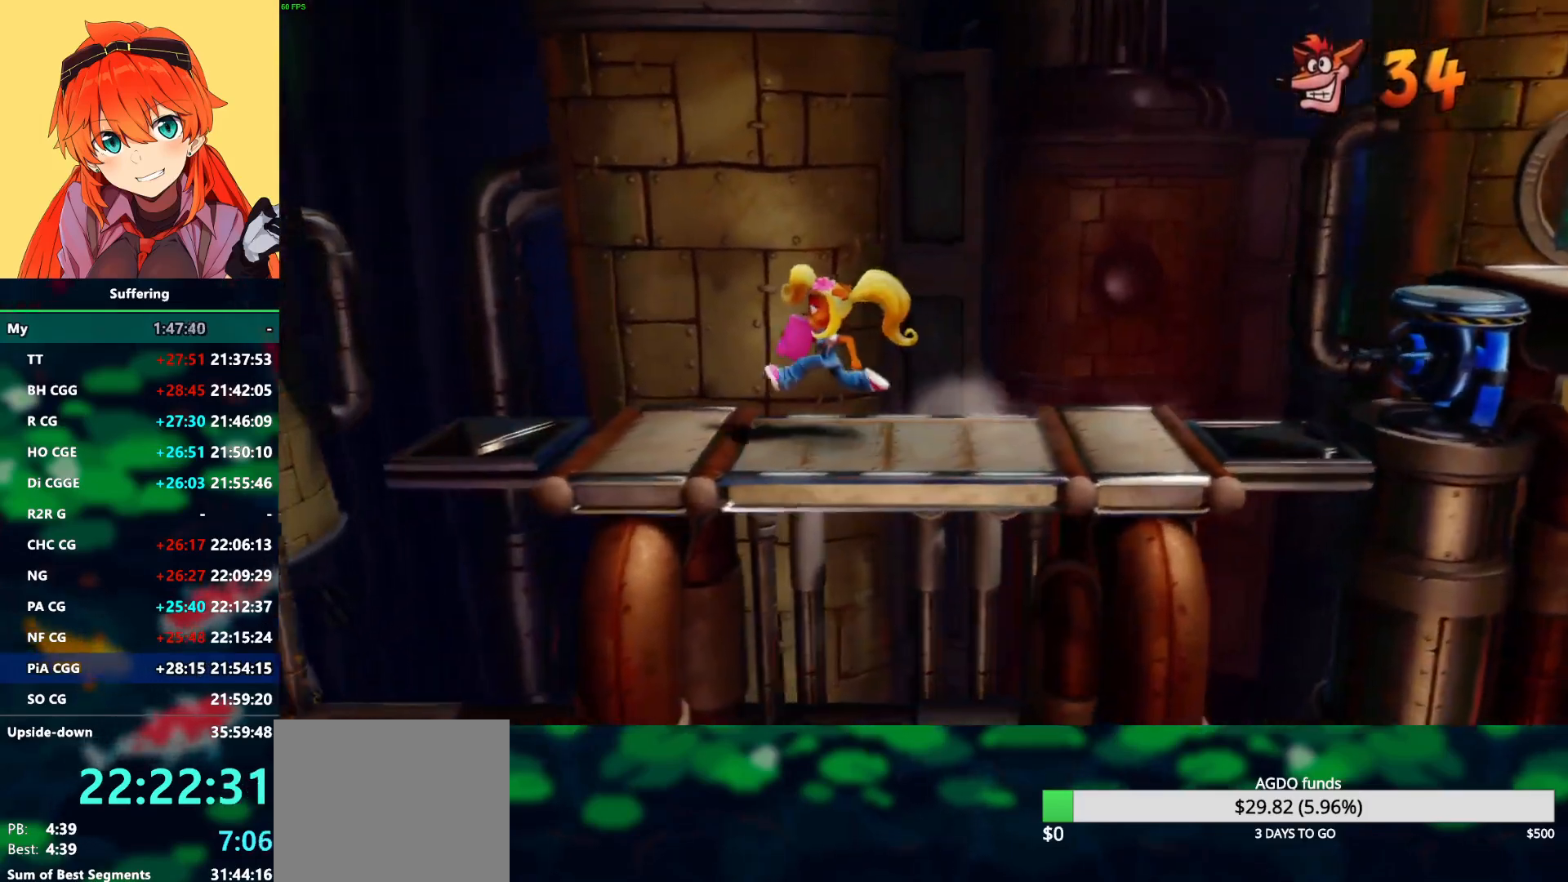
{"buttons": ["DPAD_LEFT"], "left_stick": "center", "right_stick": "center", "events": []}
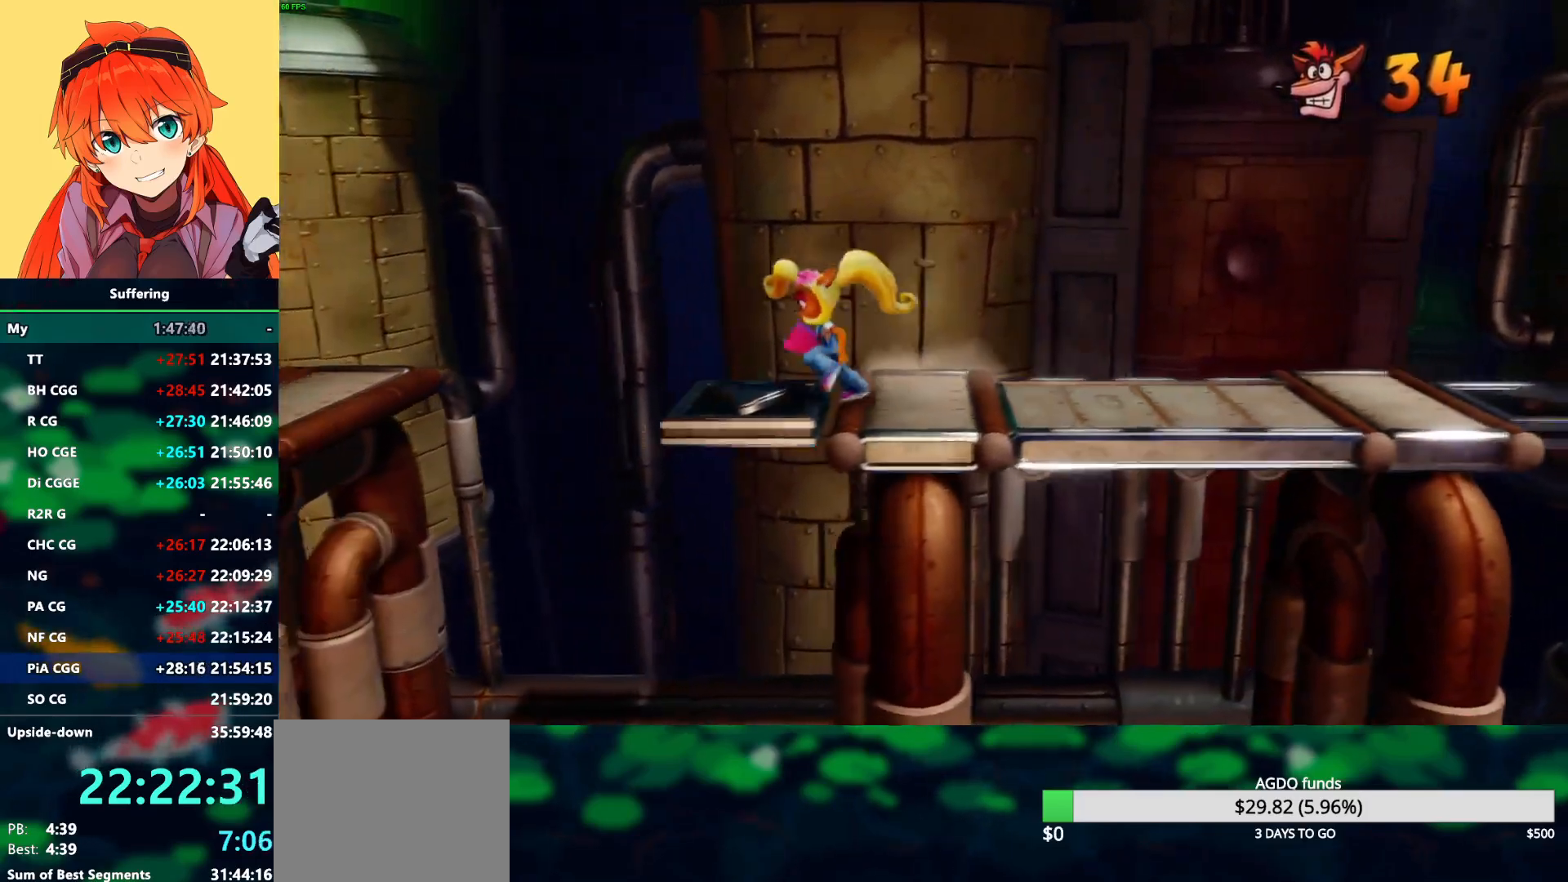
{"buttons": ["CROSS", "DPAD_LEFT"], "left_stick": "center", "right_stick": "center", "events": [[183, "CROSS", "down"]]}
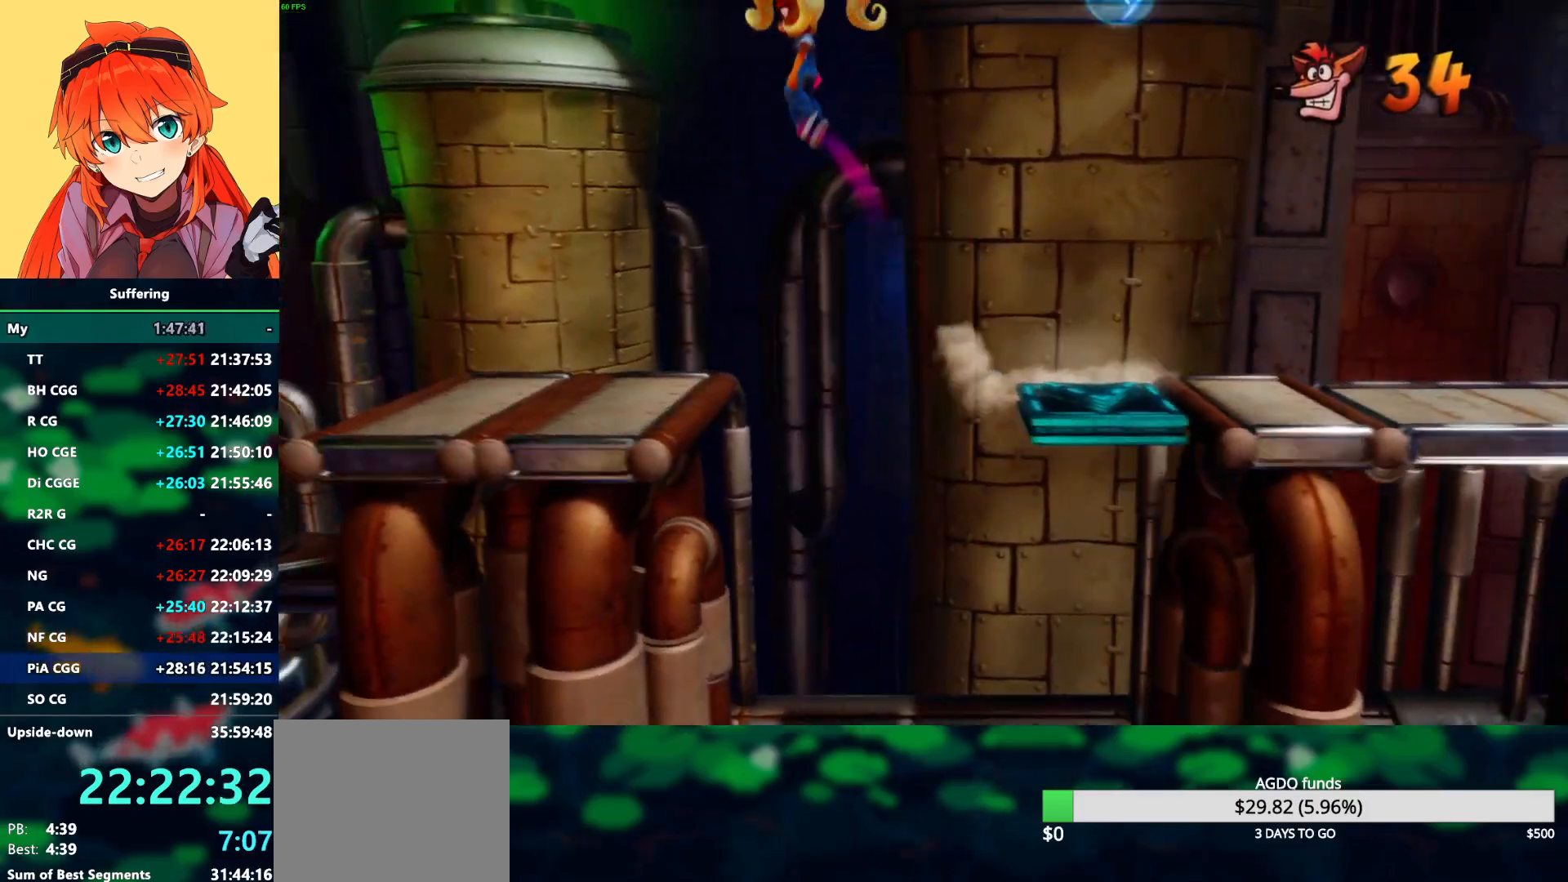
{"buttons": ["DPAD_LEFT"], "left_stick": "center", "right_stick": "center", "events": [[317, "CROSS", "up"]]}
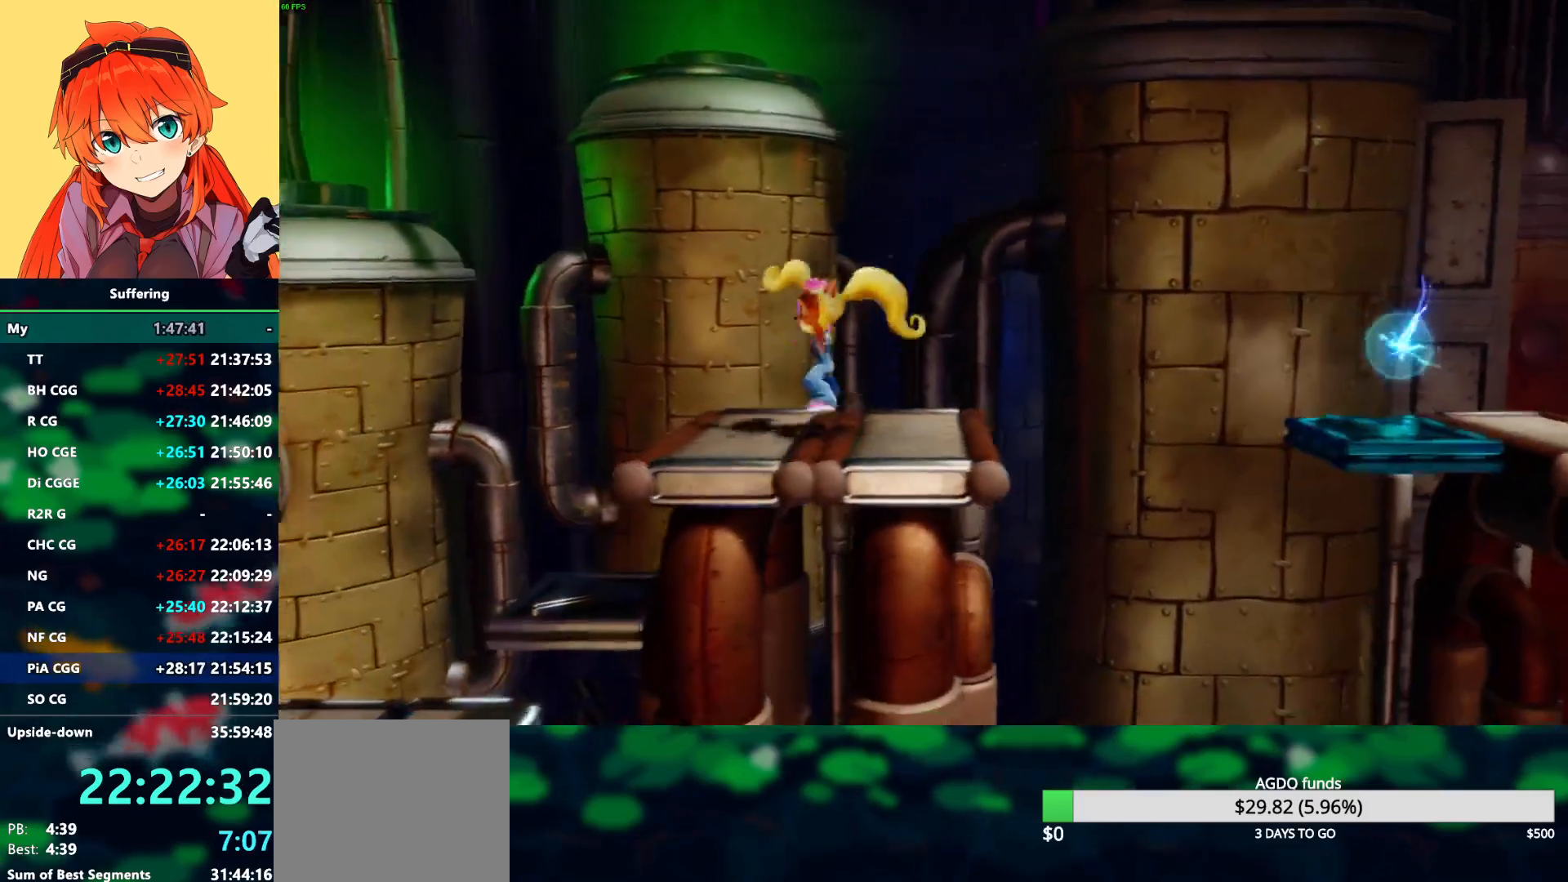
{"buttons": ["CROSS", "DPAD_LEFT"], "left_stick": "center", "right_stick": "center", "events": [[350, "CROSS", "down"]]}
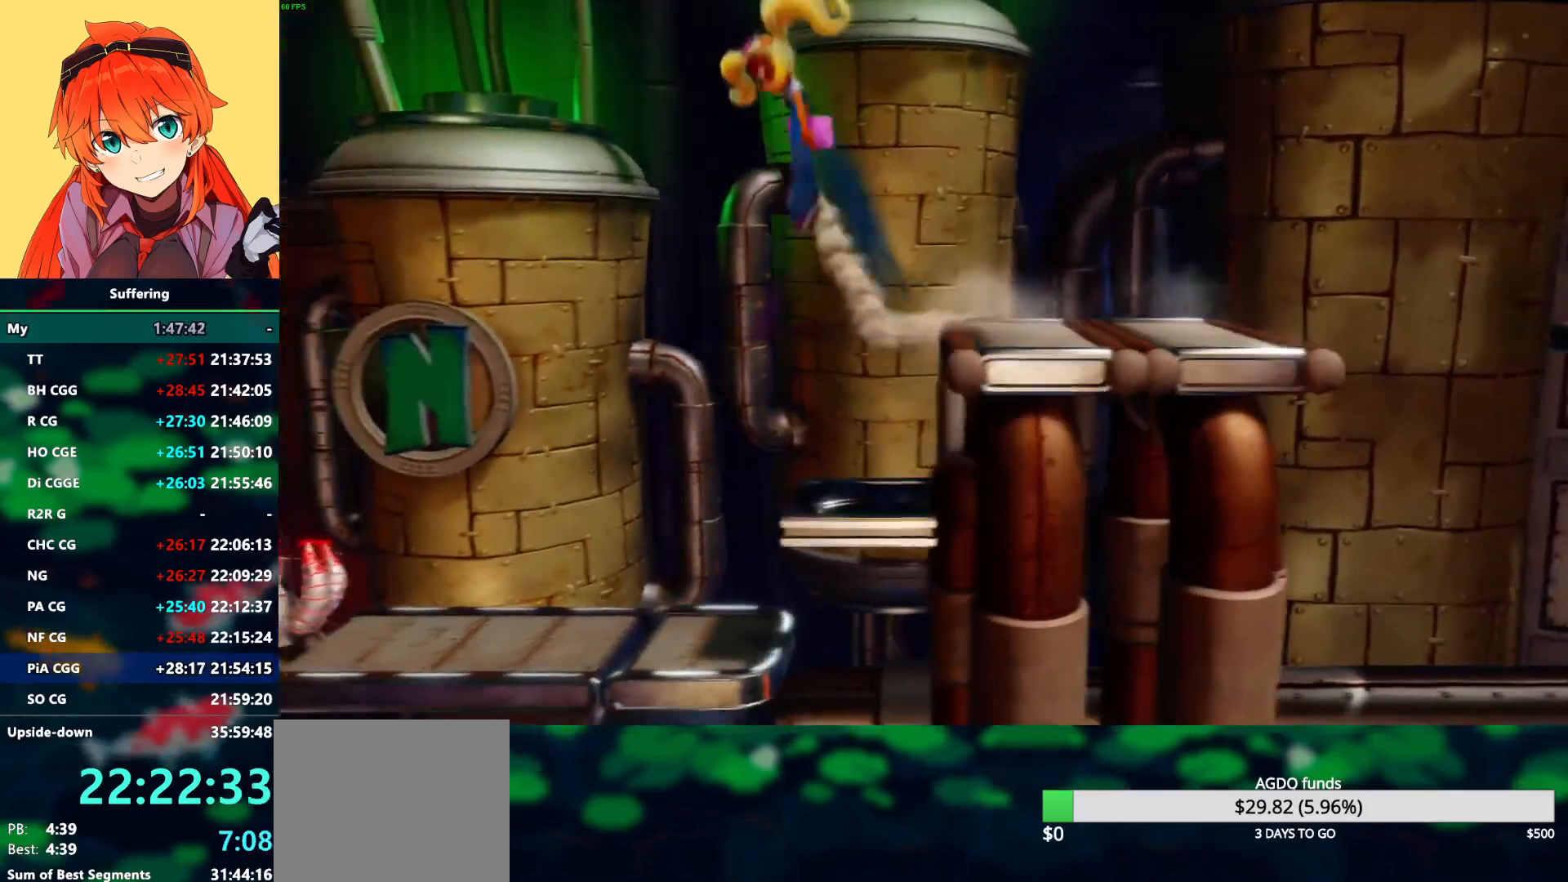
{"buttons": [], "left_stick": "center", "right_stick": "center", "events": [[17, "CROSS", "up"], [500, "DPAD_LEFT", "up"]]}
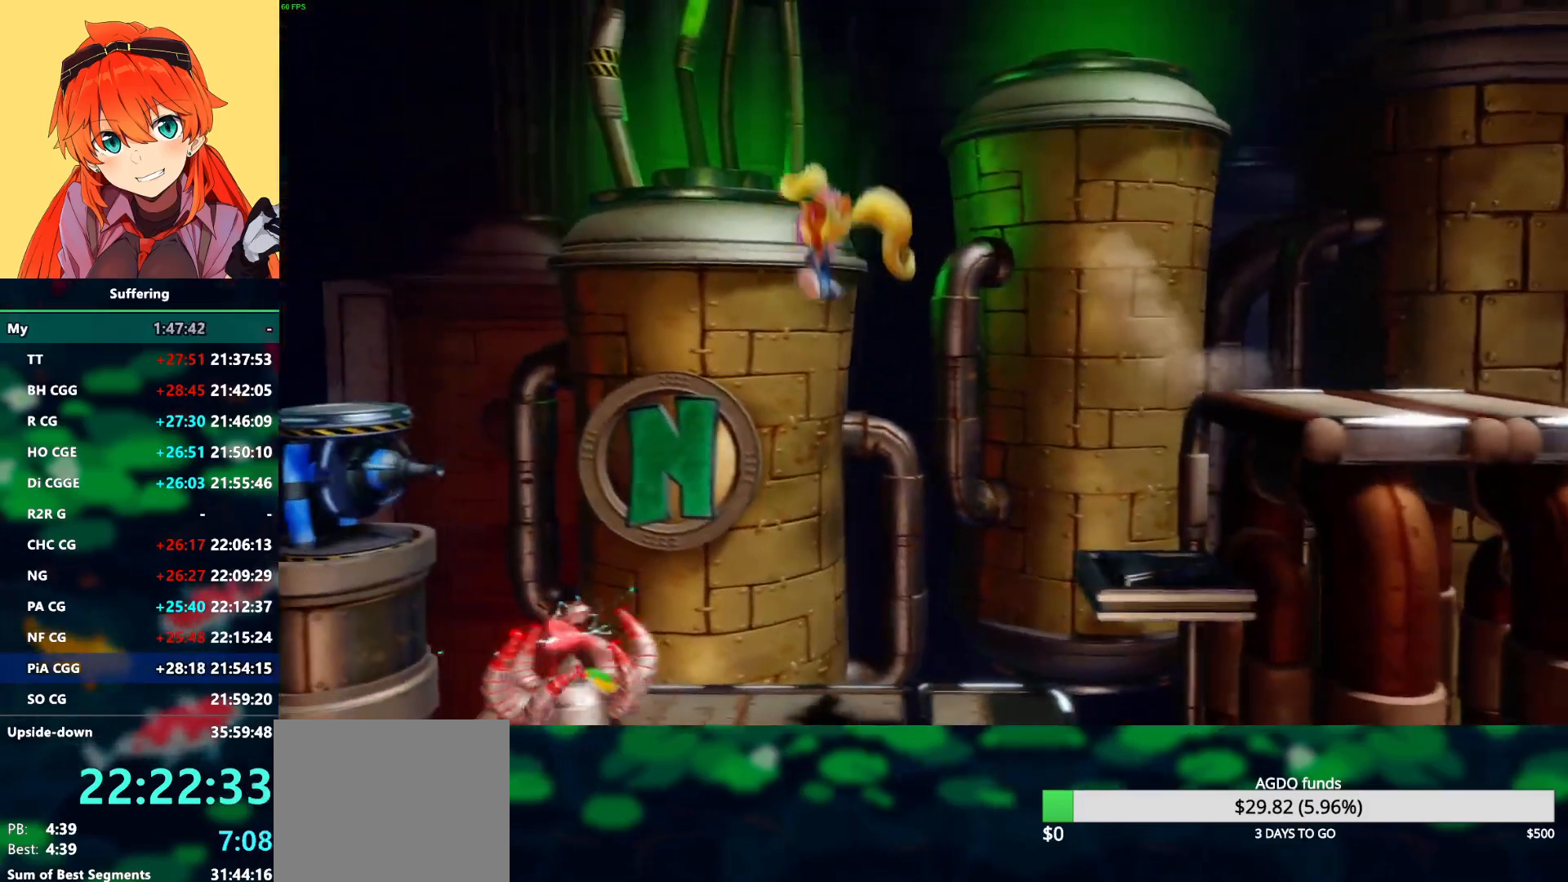
{"buttons": ["CROSS", "DPAD_UP", "DPAD_LEFT"], "left_stick": "center", "right_stick": "center", "events": [[333, "DPAD_LEFT", "down"], [367, "DPAD_UP", "down"], [483, "CROSS", "down"]]}
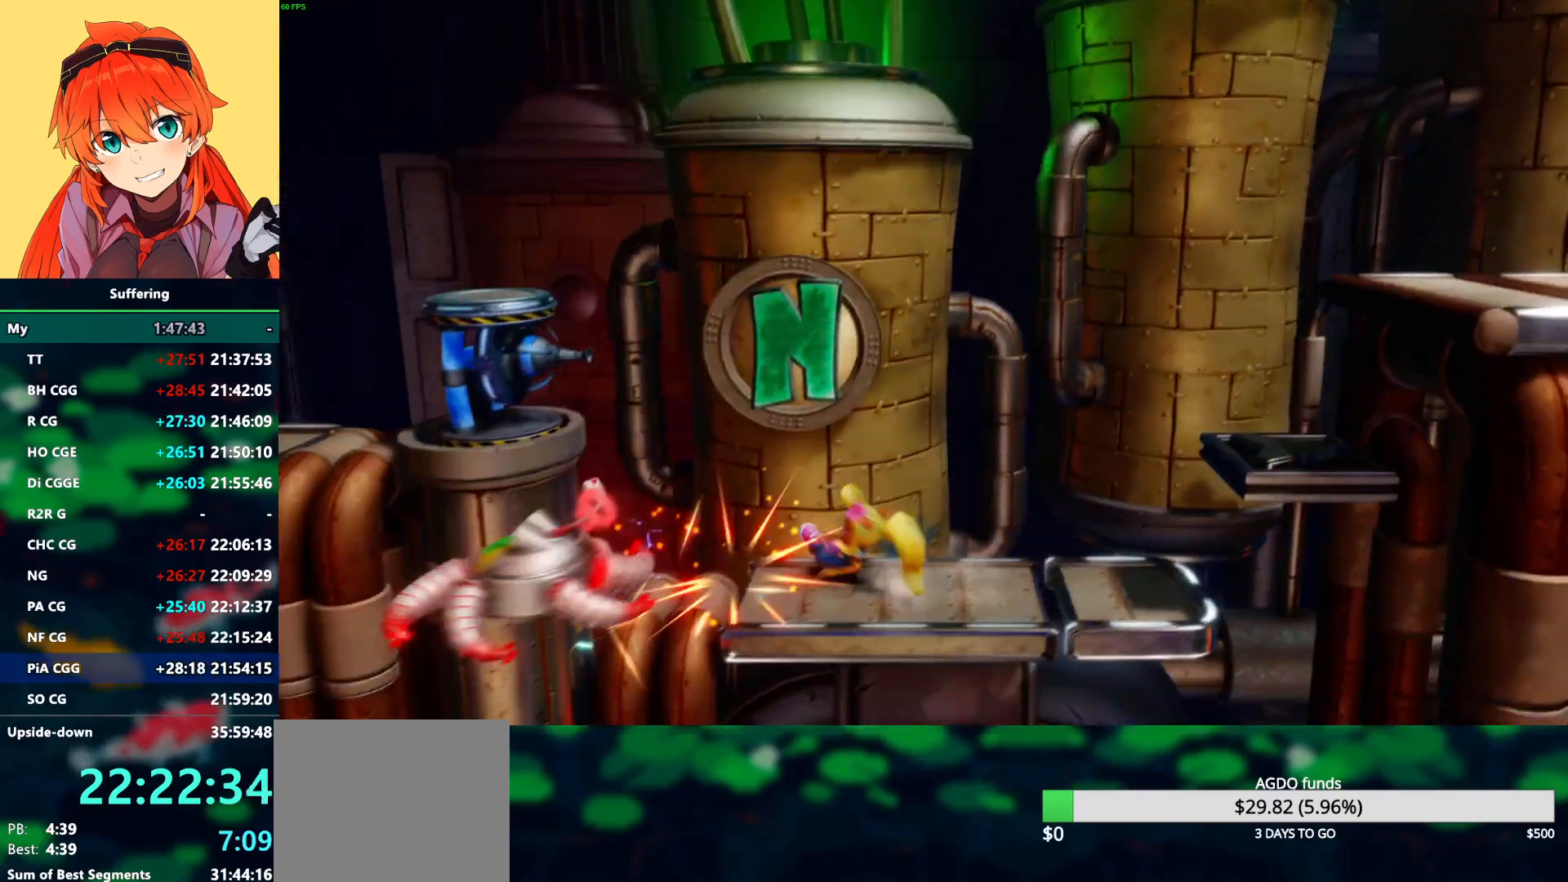
{"buttons": ["CROSS", "SQUARE", "DPAD_UP", "DPAD_LEFT"], "left_stick": "center", "right_stick": "center", "events": [[33, "SQUARE", "down"]]}
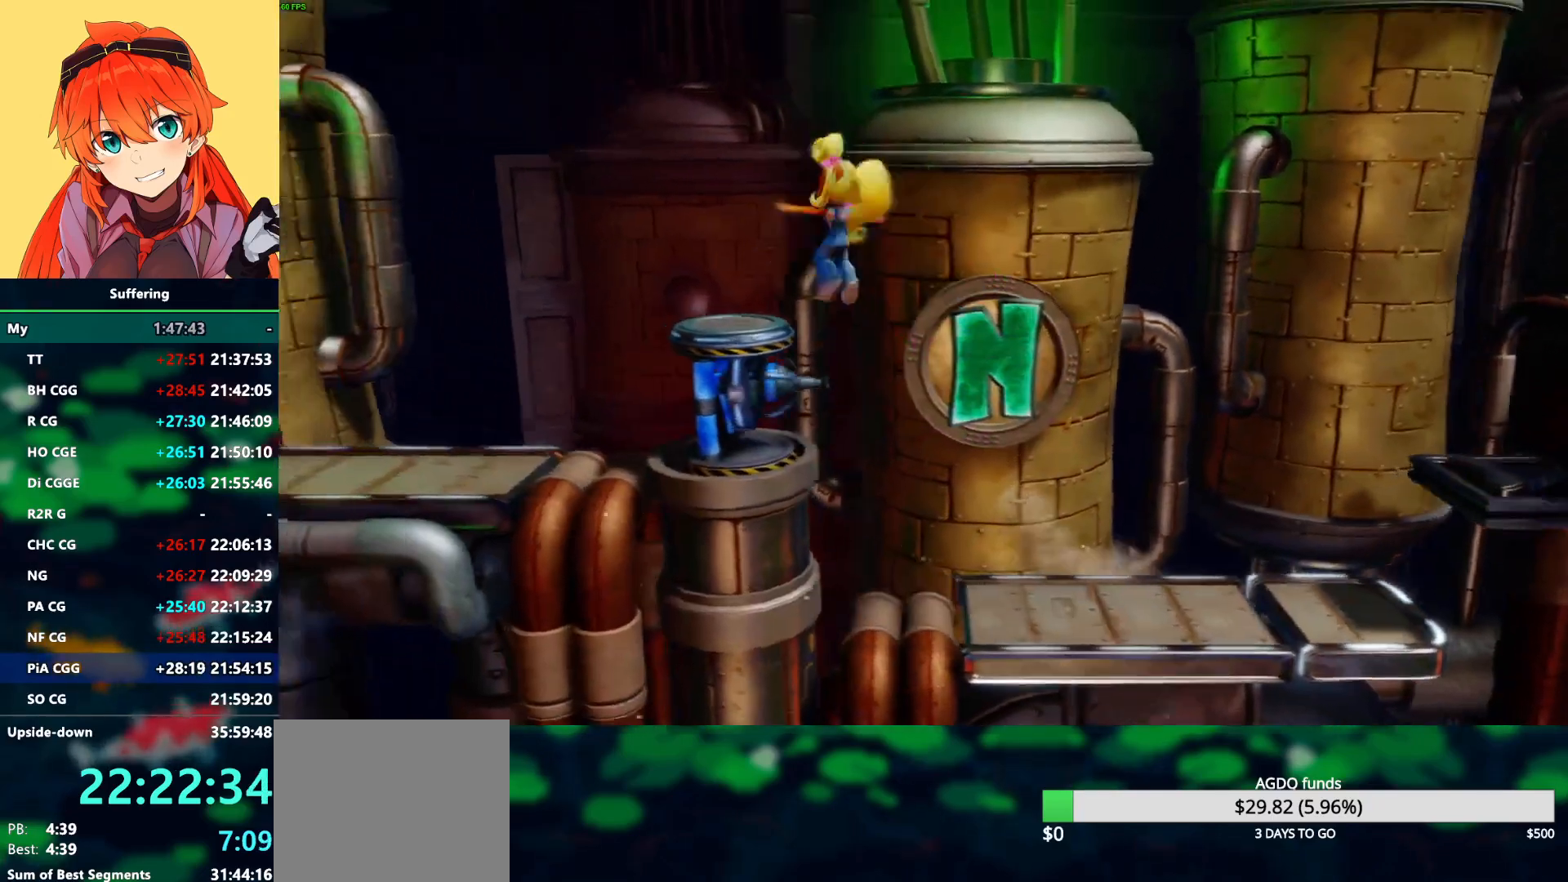
{"buttons": ["DPAD_LEFT"], "left_stick": "center", "right_stick": "center", "events": [[33, "DPAD_UP", "up"], [117, "SQUARE", "up"], [133, "CROSS", "up"]]}
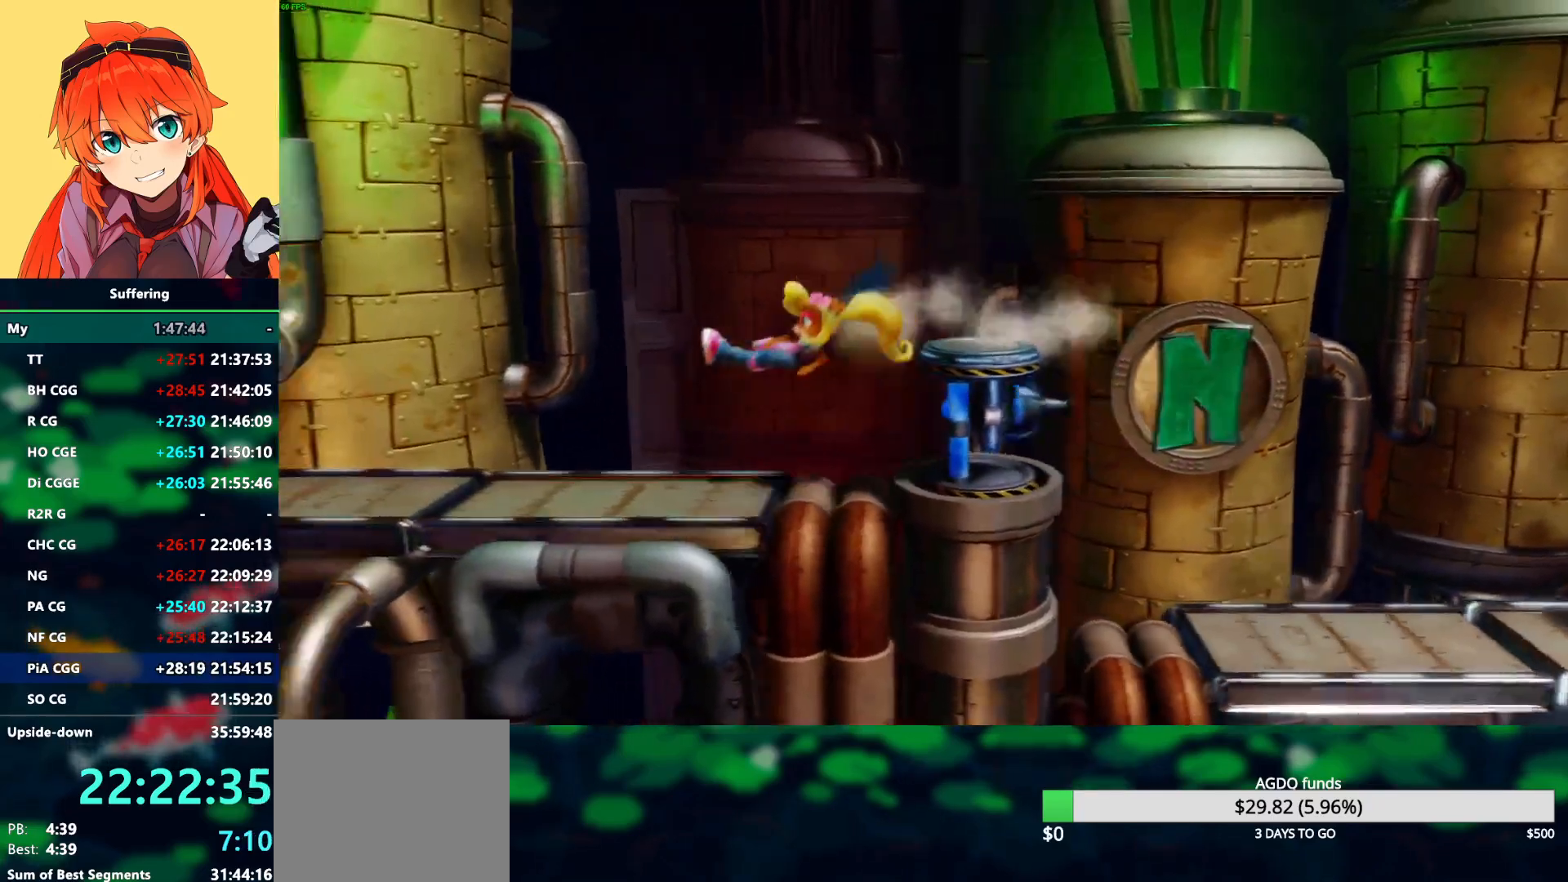
{"buttons": ["DPAD_LEFT"], "left_stick": "center", "right_stick": "center", "events": [[83, "SQUARE", "down"], [167, "SQUARE", "up"]]}
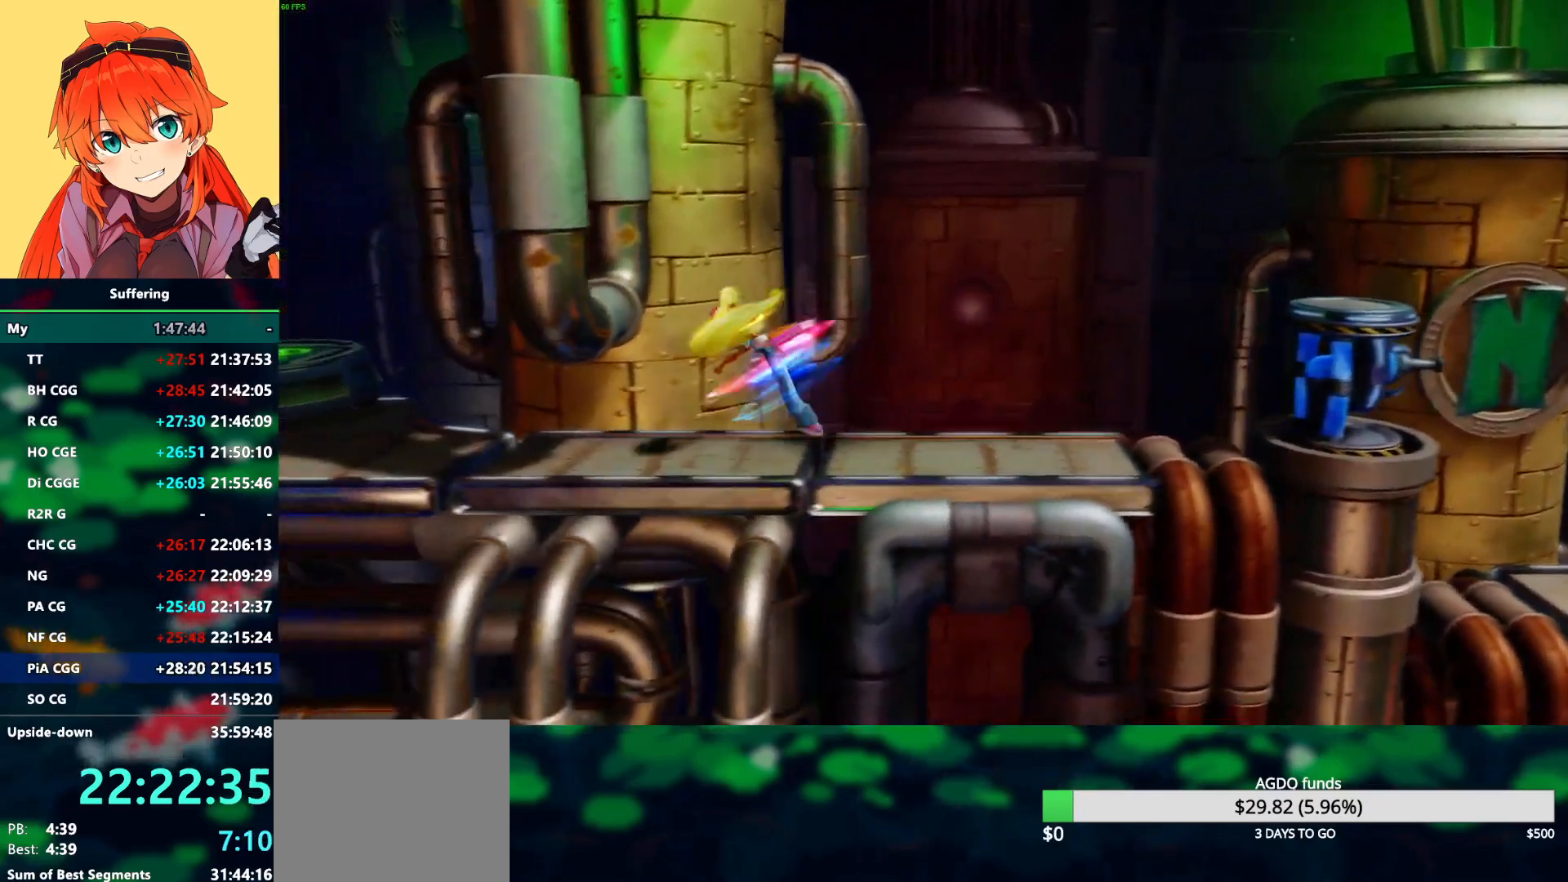
{"buttons": ["DPAD_LEFT"], "left_stick": "center", "right_stick": "center", "events": []}
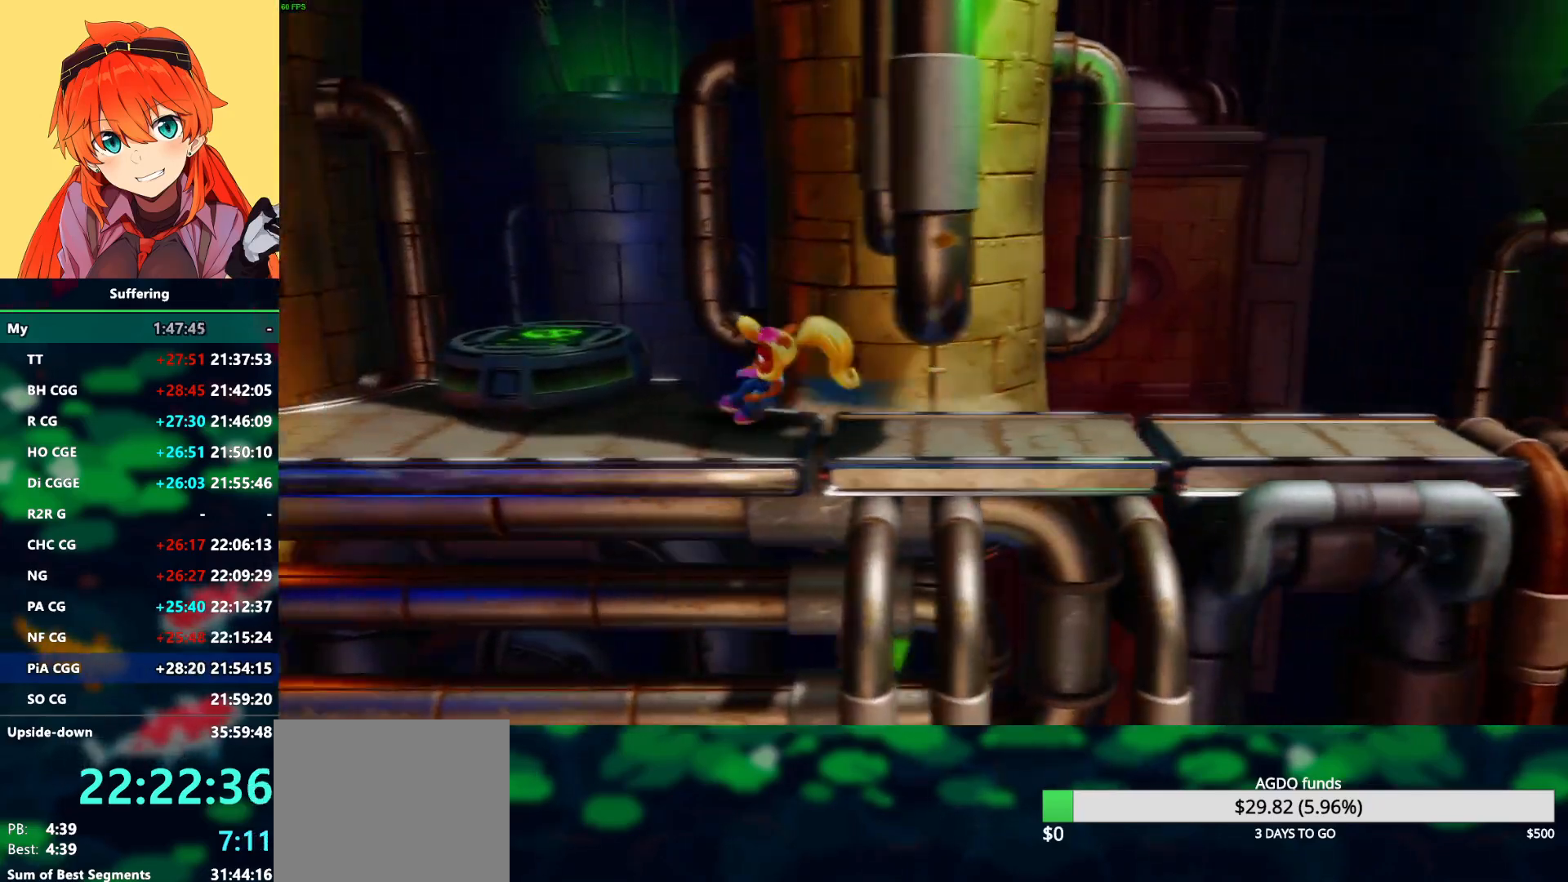
{"buttons": ["CROSS", "DPAD_LEFT"], "left_stick": "center", "right_stick": "center", "events": [[350, "CROSS", "down"]]}